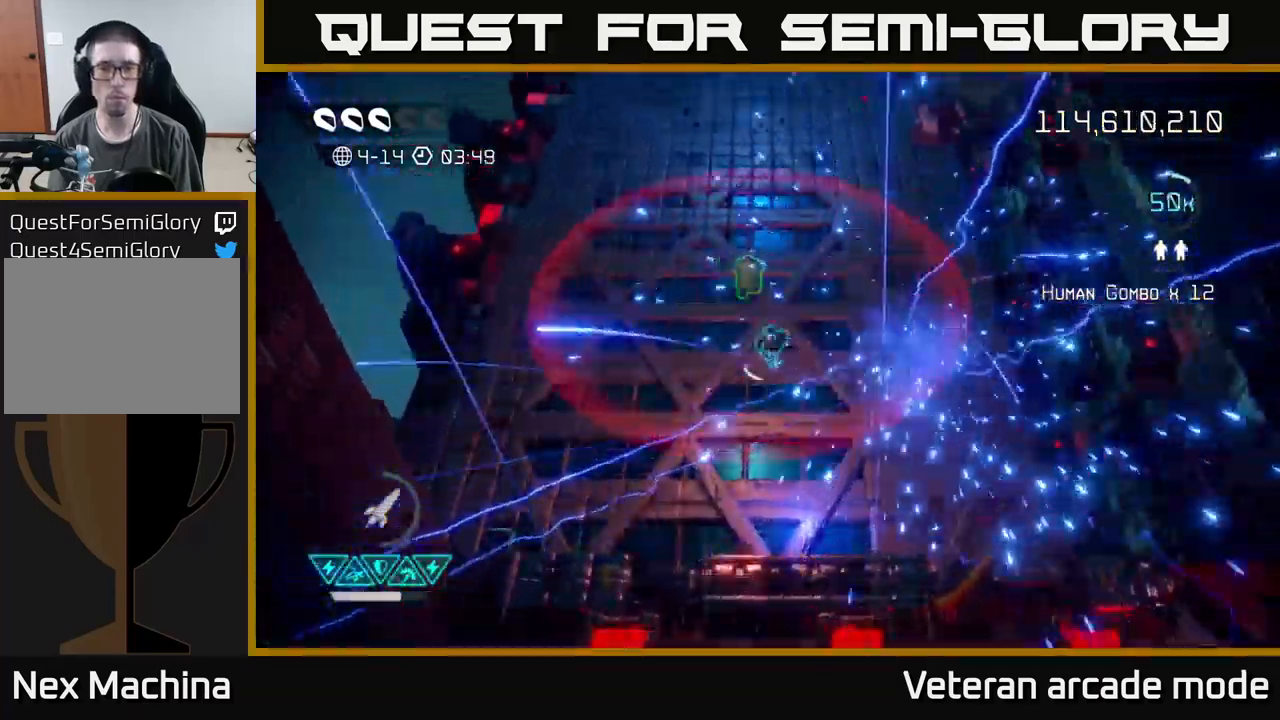
Gameplay with a controller (Xbox layout); each line is a JSON object with the inputs held at the frame after it. "events" lists button and stick changes between this image and that frame as [ms after this image, input, new state], when the widget could be followed in between. Not read: L3.
{"buttons": [], "left_stick": "up", "right_stick": "up", "events": []}
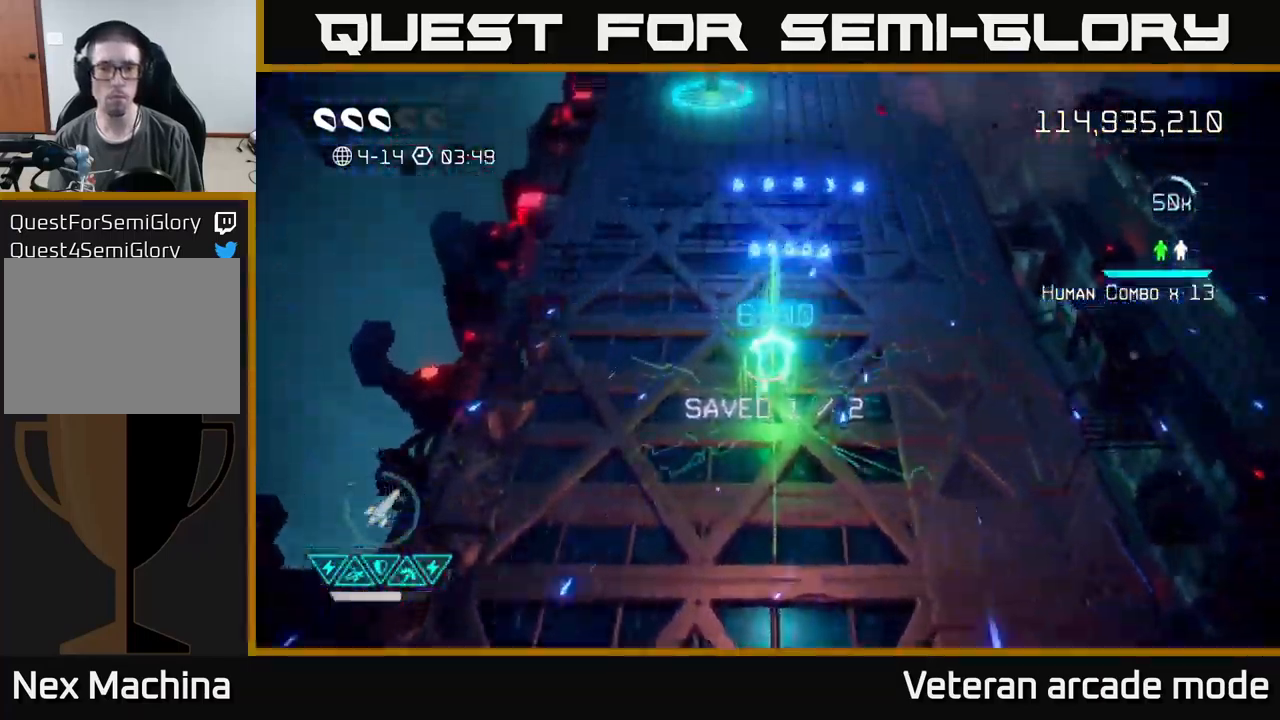
{"buttons": [], "left_stick": "up", "right_stick": "up", "events": []}
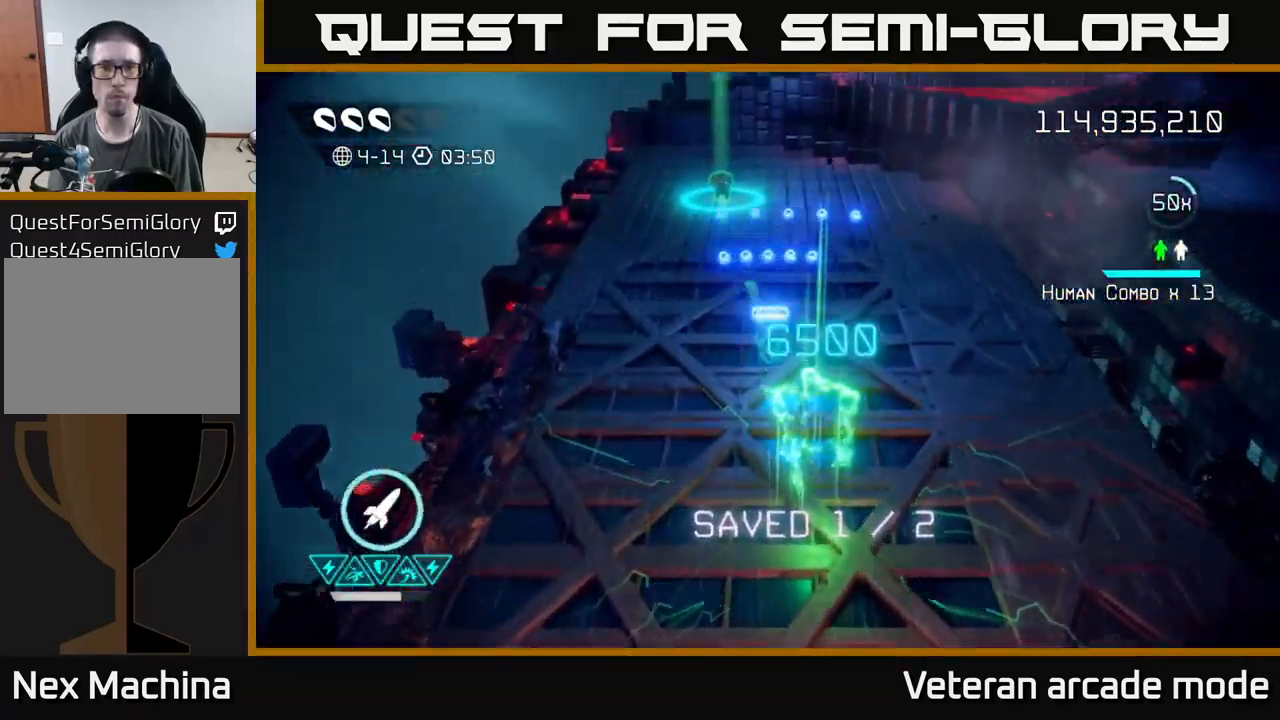
{"buttons": [], "left_stick": "up", "right_stick": "up", "events": []}
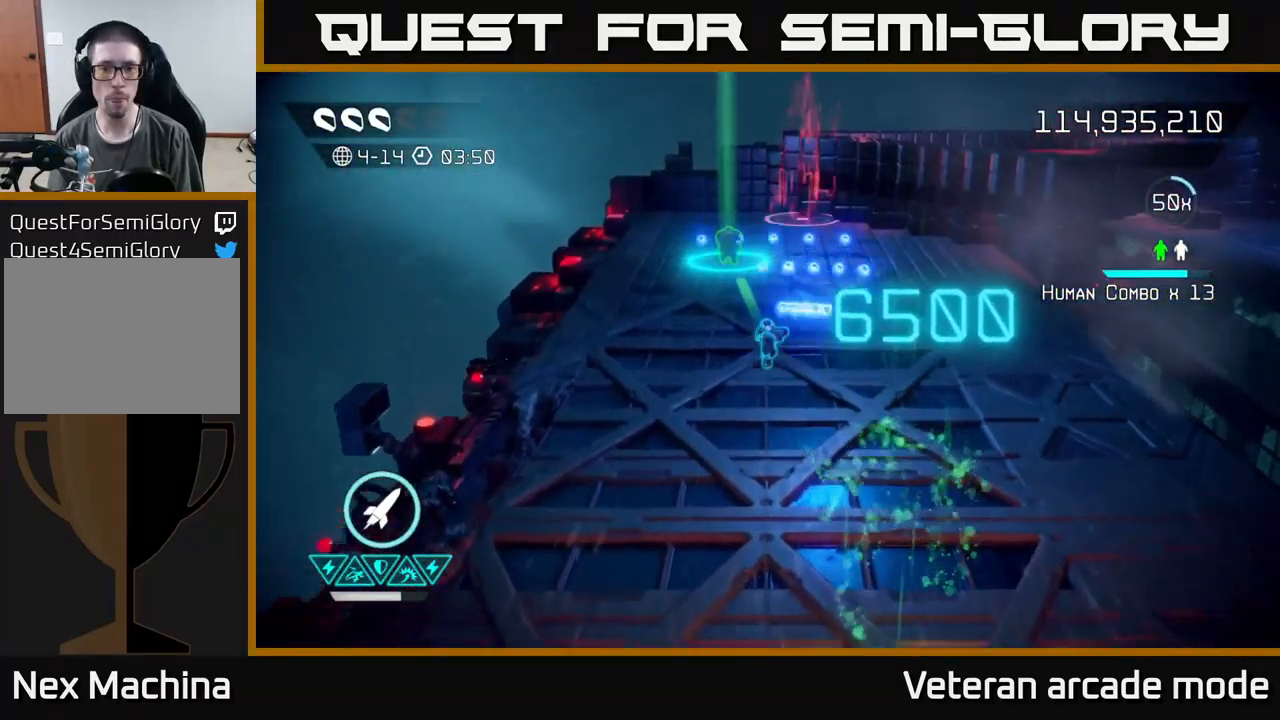
{"buttons": [], "left_stick": "up", "right_stick": "up", "events": []}
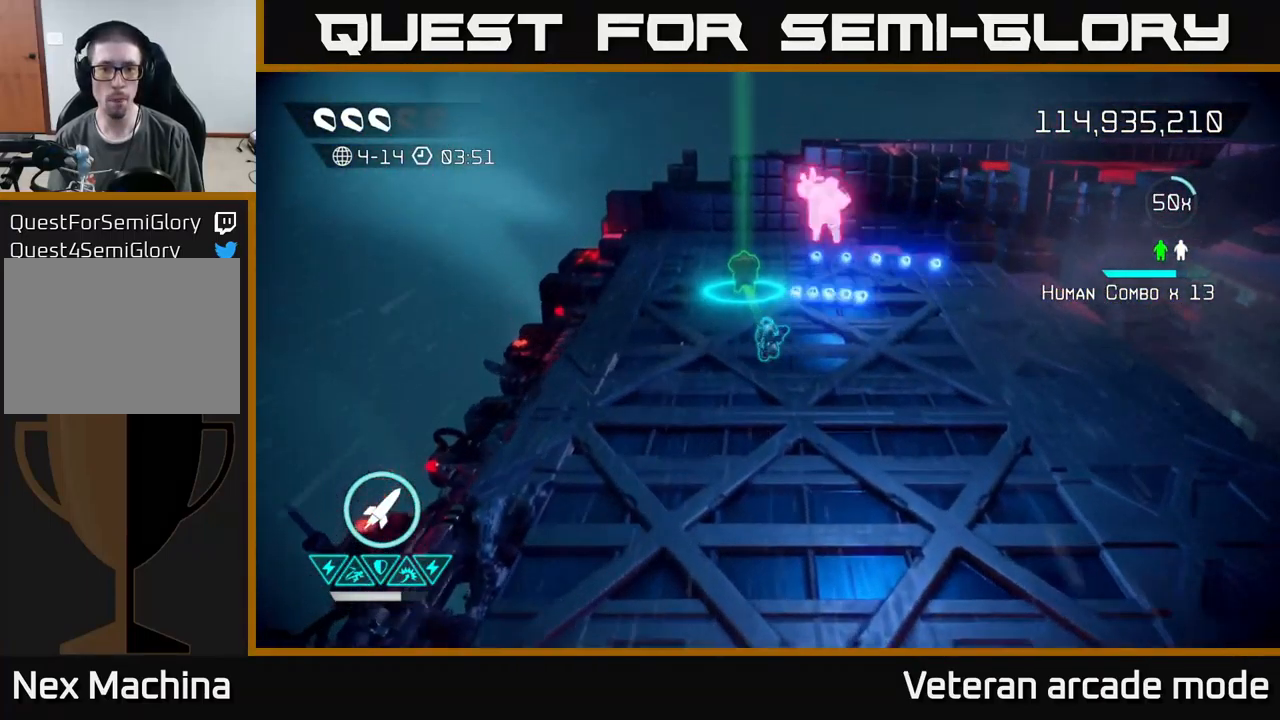
{"buttons": [], "left_stick": "up", "right_stick": "up-right", "events": [[84, "R2", "down"], [167, "R2", "up"], [484, "right_stick", "up-right"]]}
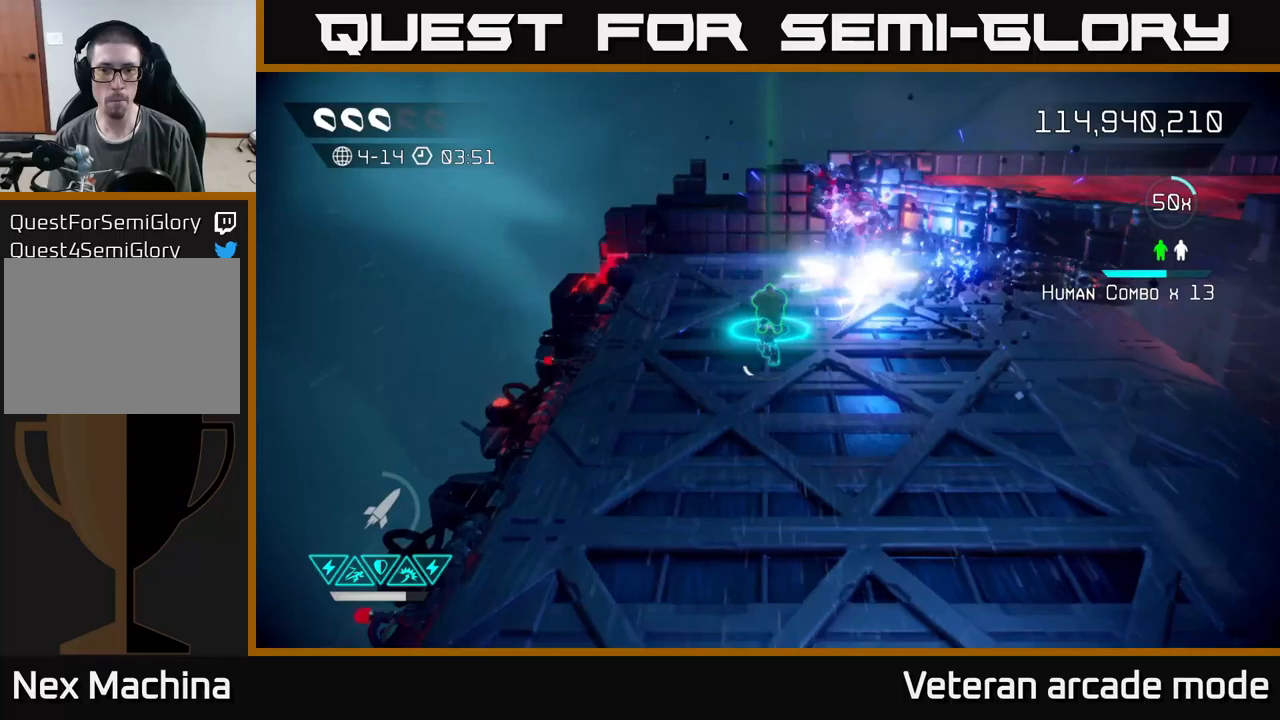
{"buttons": [], "left_stick": "down-right", "right_stick": "center", "events": [[250, "right_stick", "center"], [300, "left_stick", "right"], [483, "left_stick", "down-right"]]}
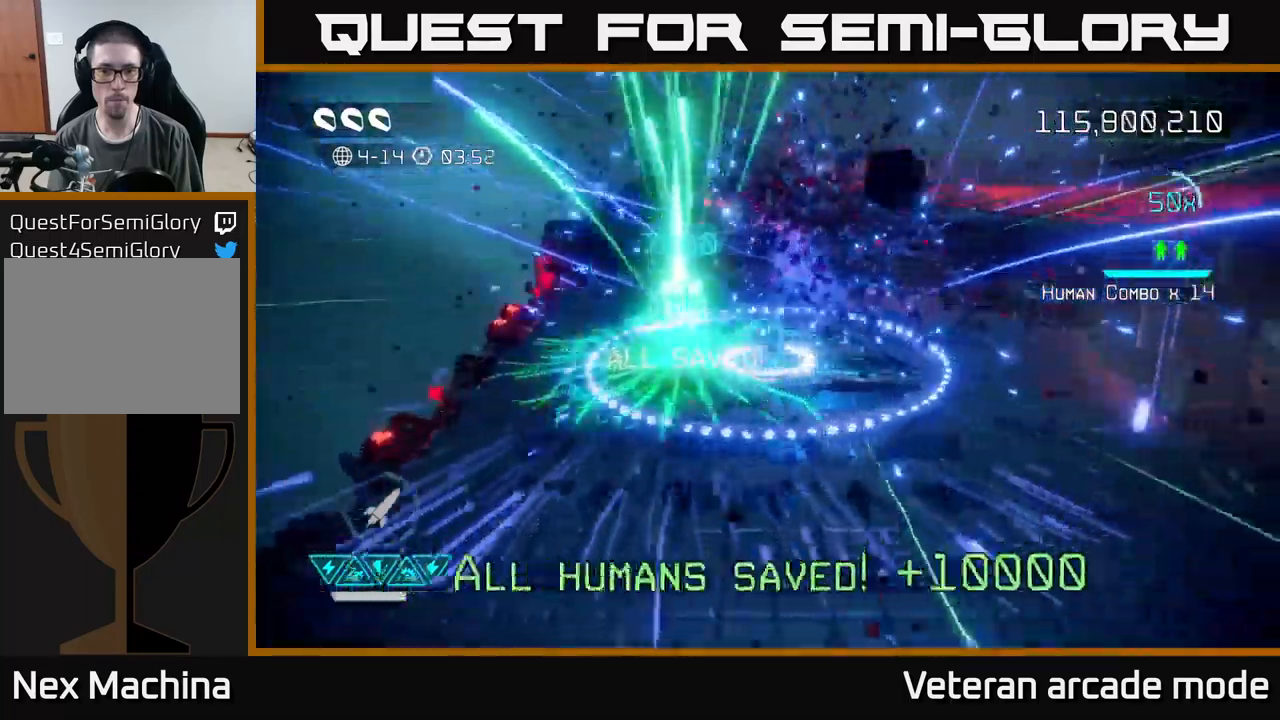
{"buttons": [], "left_stick": "down", "right_stick": "center", "events": [[150, "left_stick", "down"]]}
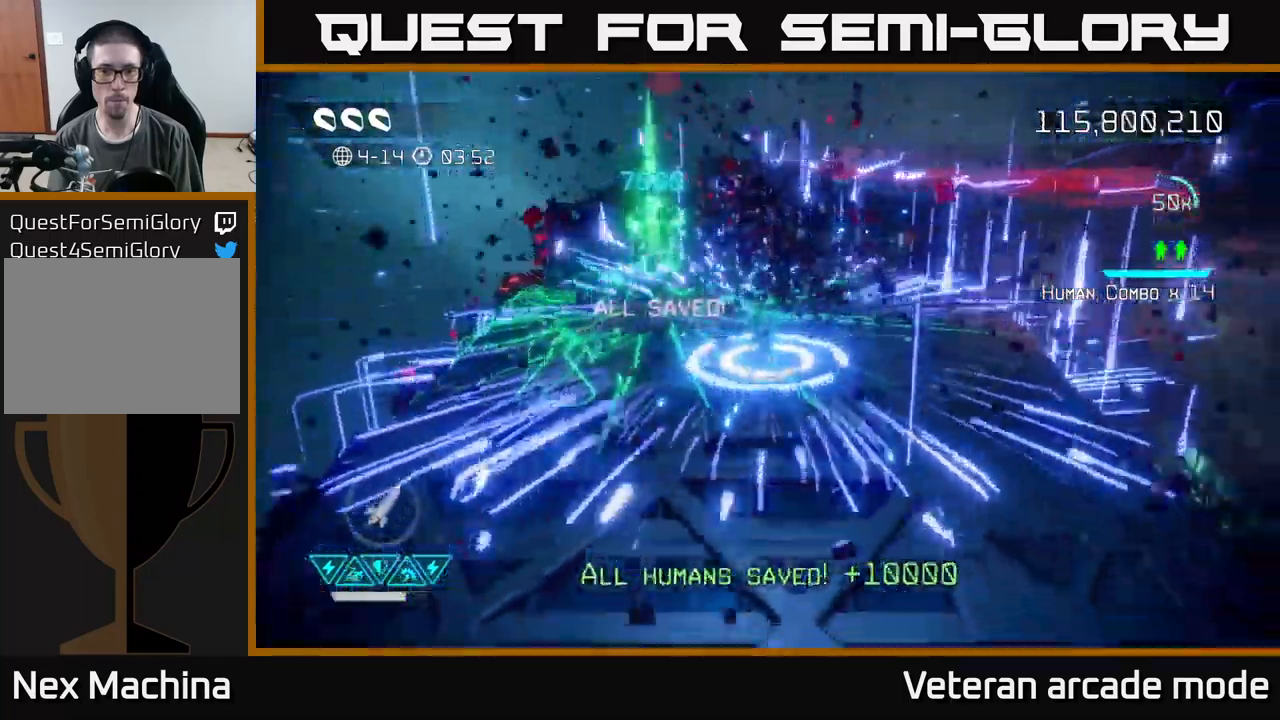
{"buttons": [], "left_stick": "down", "right_stick": "center", "events": [[217, "L2", "down"], [333, "L2", "up"]]}
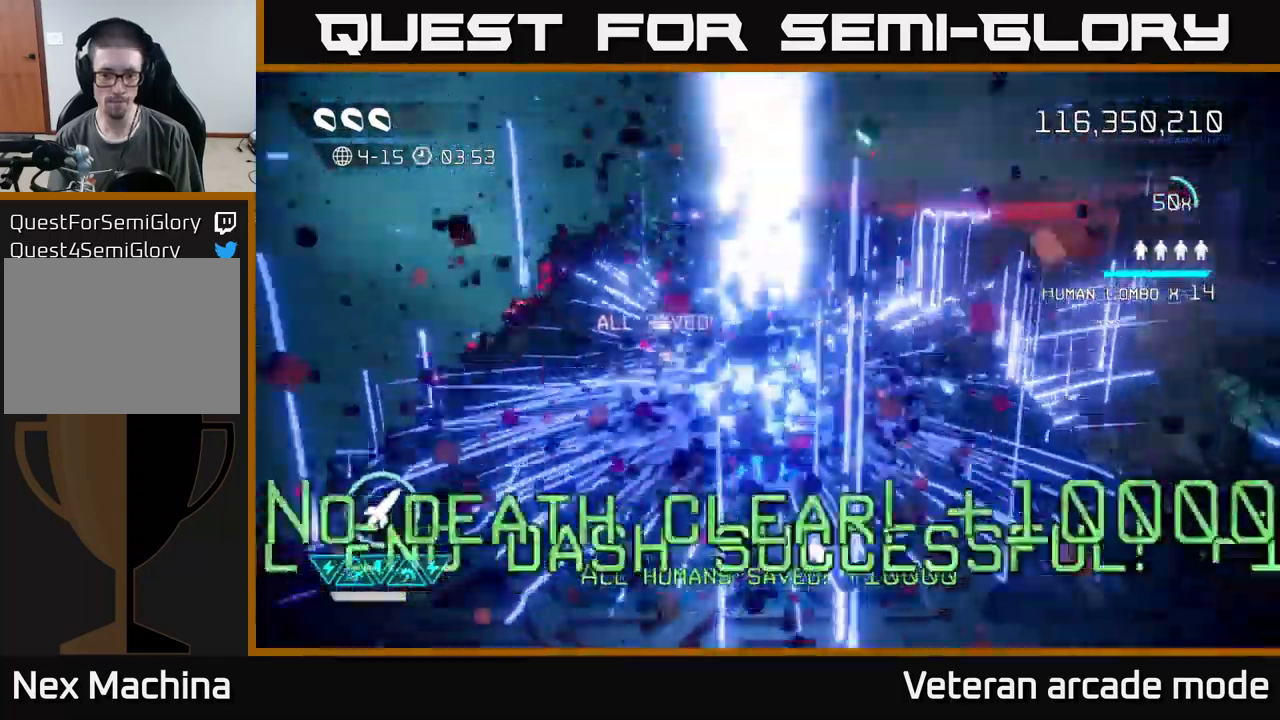
{"buttons": [], "left_stick": "center", "right_stick": "center", "events": [[67, "left_stick", "center"]]}
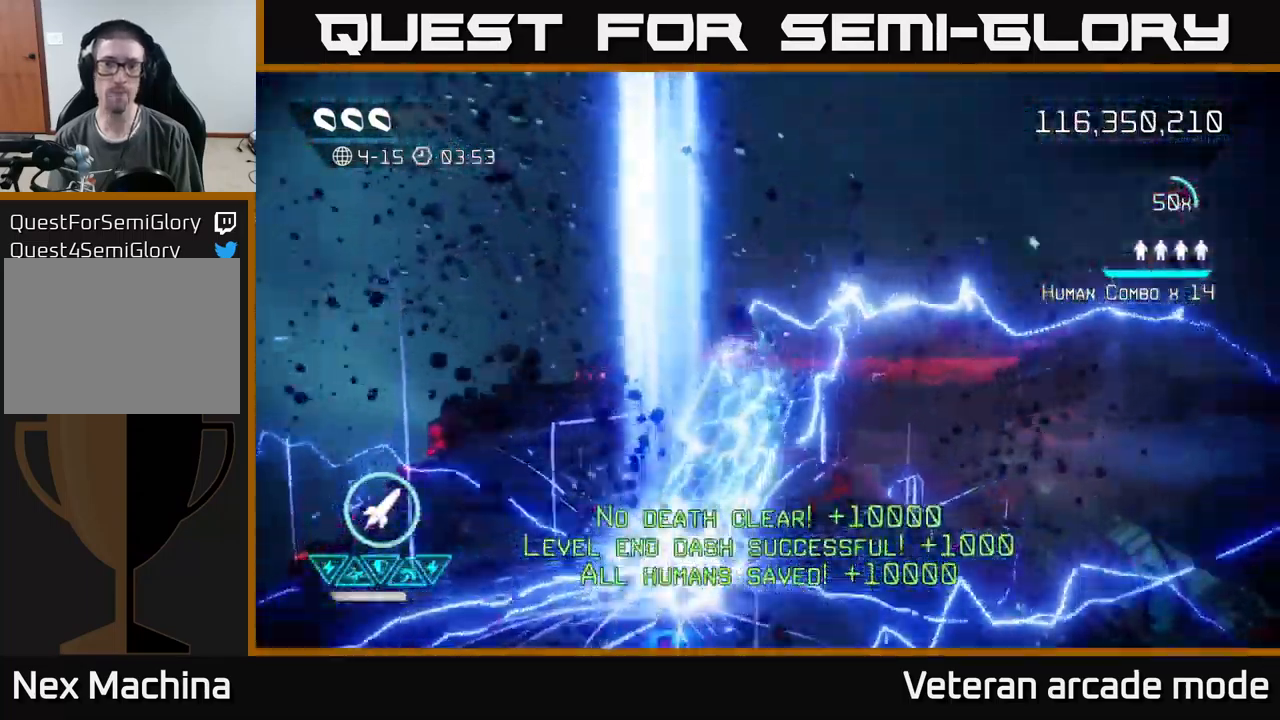
{"buttons": [], "left_stick": "center", "right_stick": "center", "events": []}
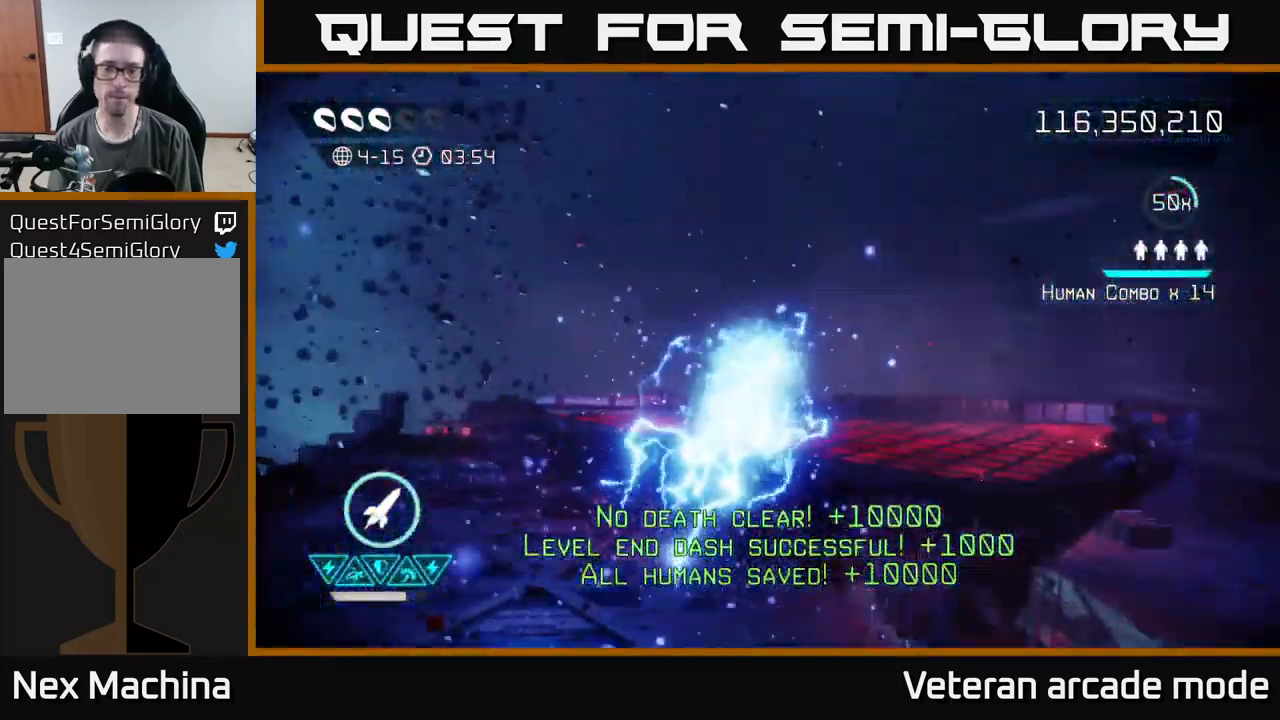
{"buttons": [], "left_stick": "center", "right_stick": "center", "events": []}
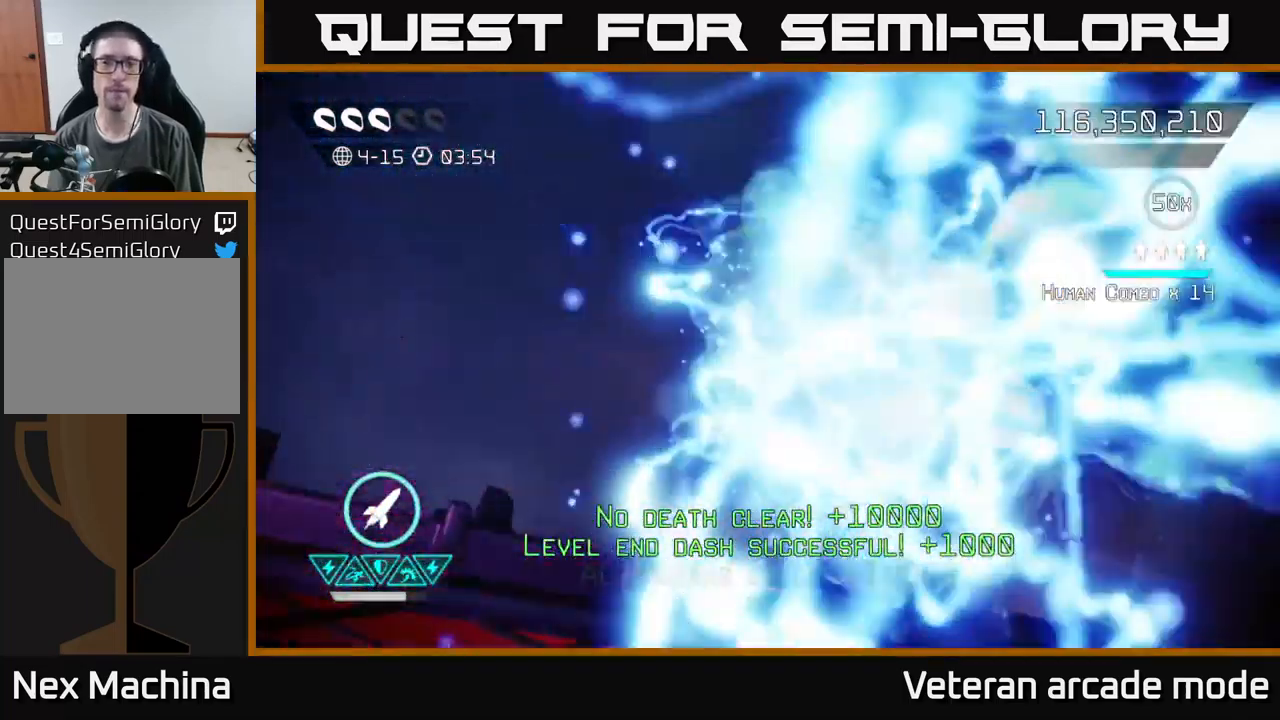
{"buttons": [], "left_stick": "center", "right_stick": "center", "events": []}
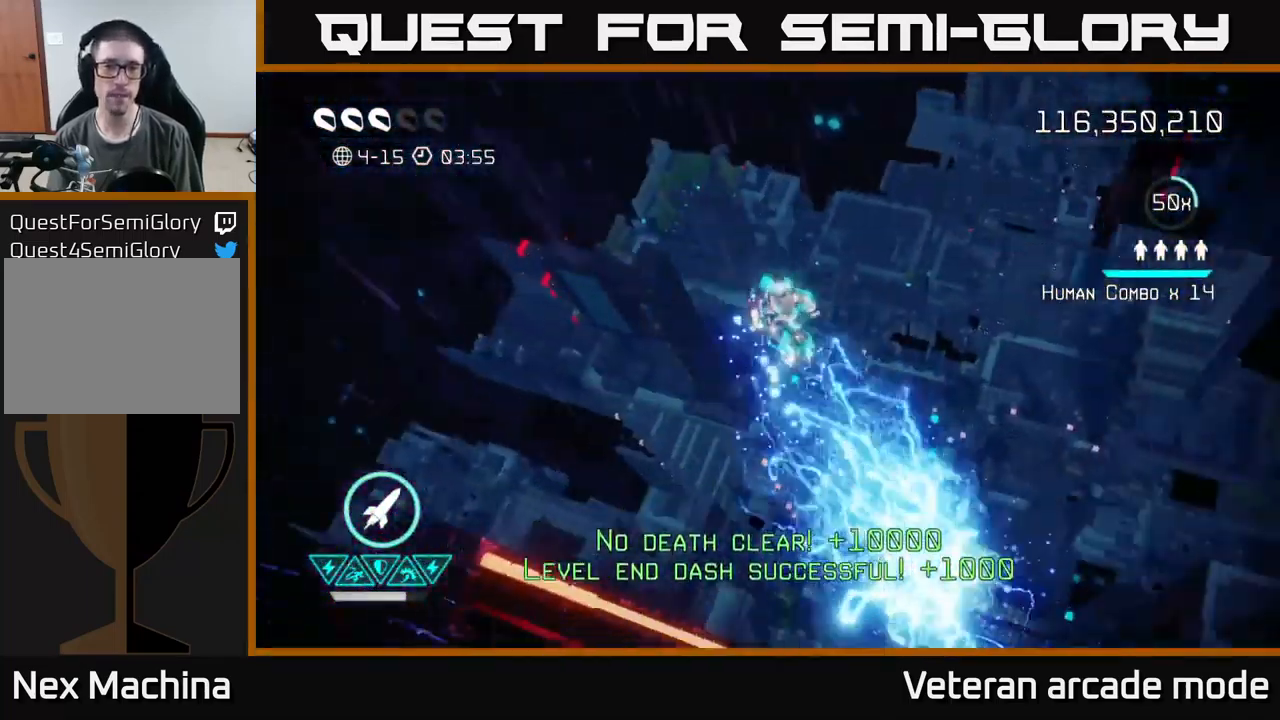
{"buttons": [], "left_stick": "right", "right_stick": "up-right", "events": [[100, "right_stick", "up"], [267, "left_stick", "right"], [367, "right_stick", "up-right"]]}
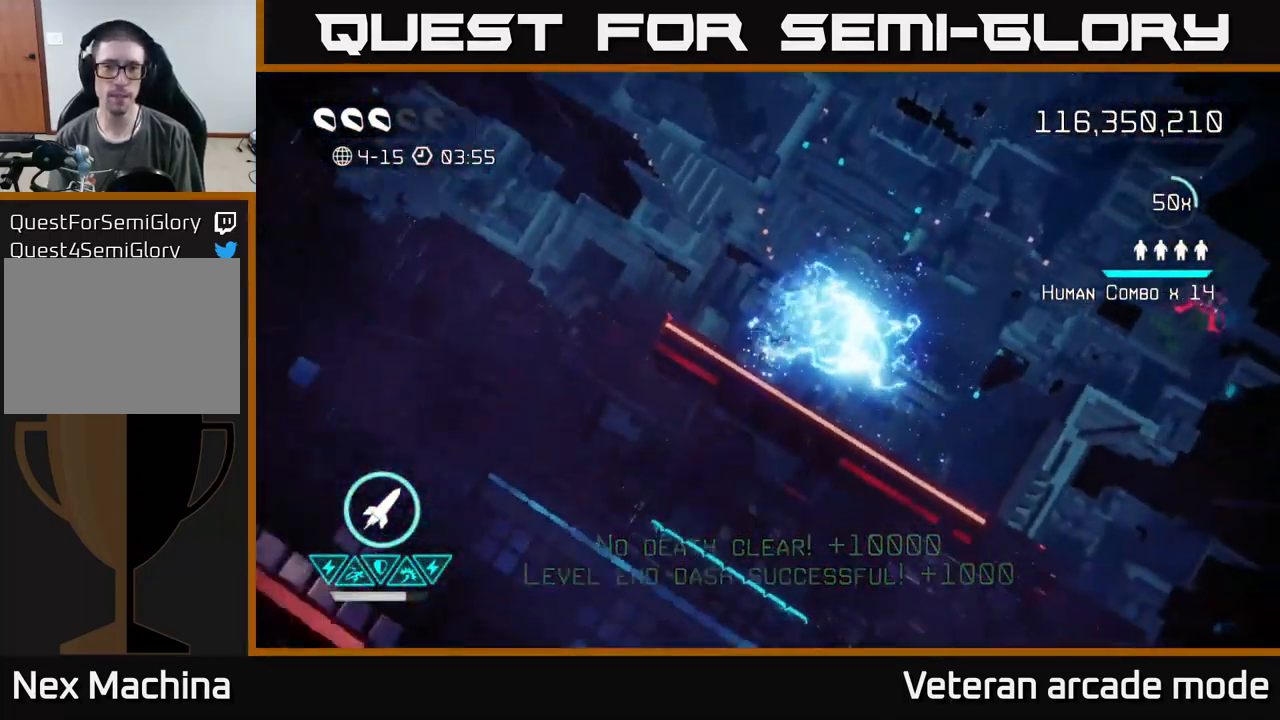
{"buttons": [], "left_stick": "center", "right_stick": "up", "events": [[100, "left_stick", "center"], [317, "right_stick", "center"], [483, "right_stick", "up"]]}
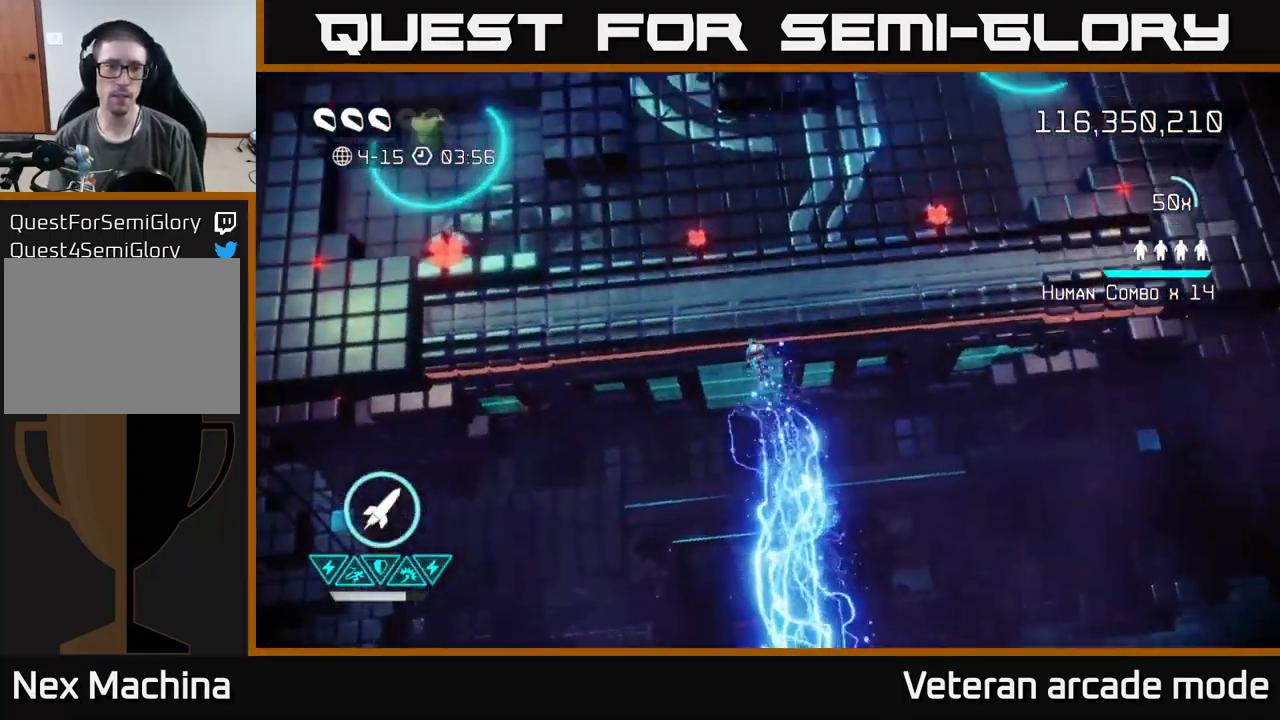
{"buttons": [], "left_stick": "down-right", "right_stick": "up", "events": [[183, "left_stick", "up"], [333, "left_stick", "right"], [467, "left_stick", "down-right"]]}
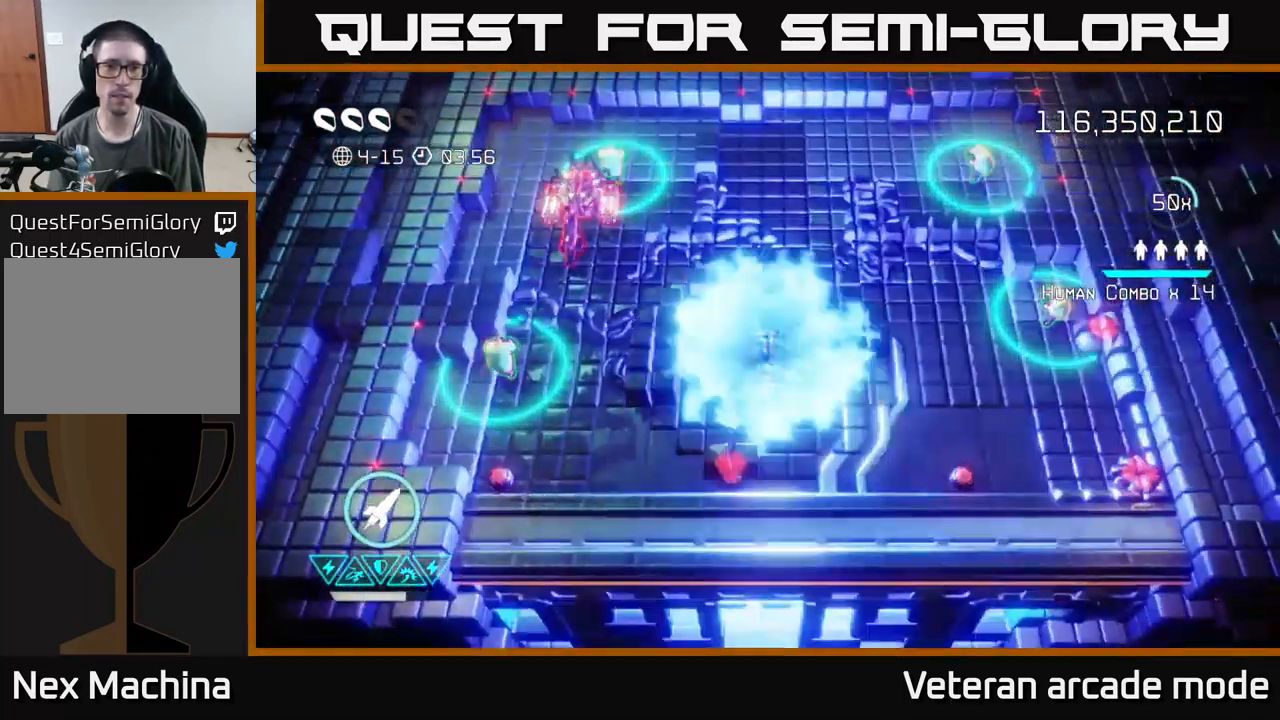
{"buttons": [], "left_stick": "down-right", "right_stick": "up-left", "events": [[133, "right_stick", "up-left"], [149, "left_stick", "left"], [299, "left_stick", "up-left"], [316, "R2", "down"], [449, "R2", "up"], [499, "left_stick", "down-right"]]}
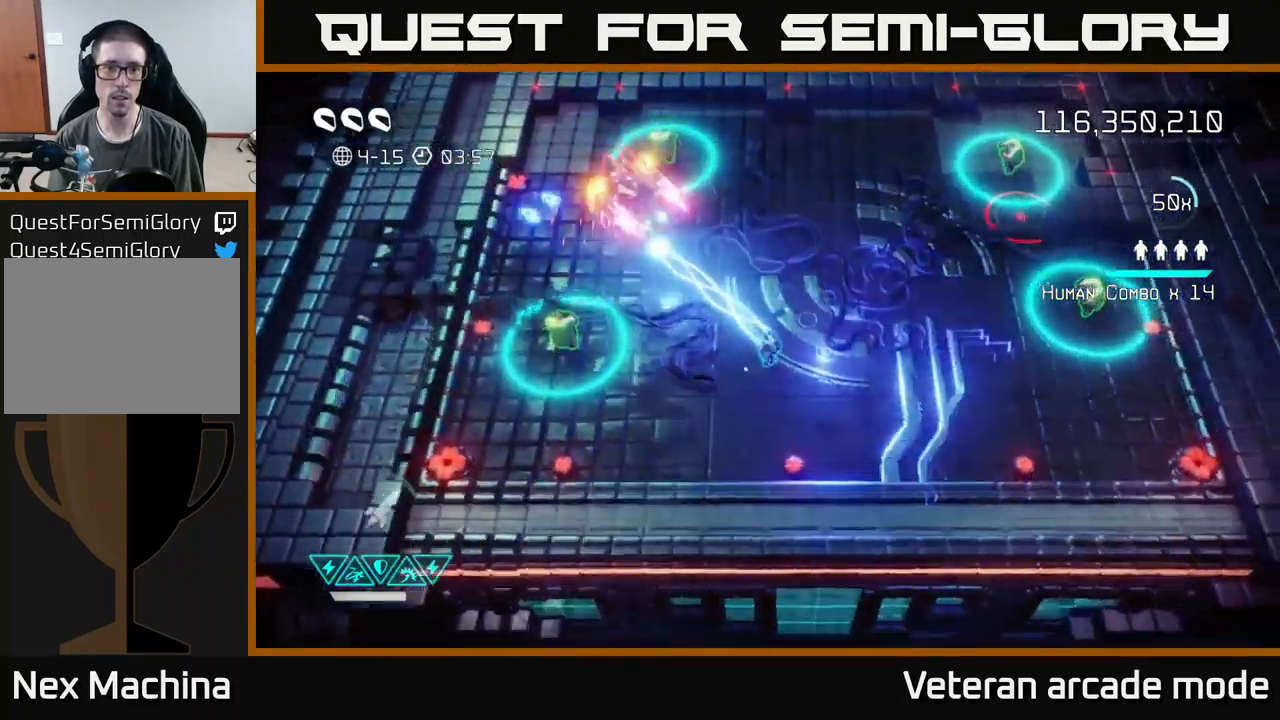
{"buttons": [], "left_stick": "left", "right_stick": "up", "events": [[33, "left_stick", "down"], [200, "right_stick", "up"], [217, "left_stick", "left"]]}
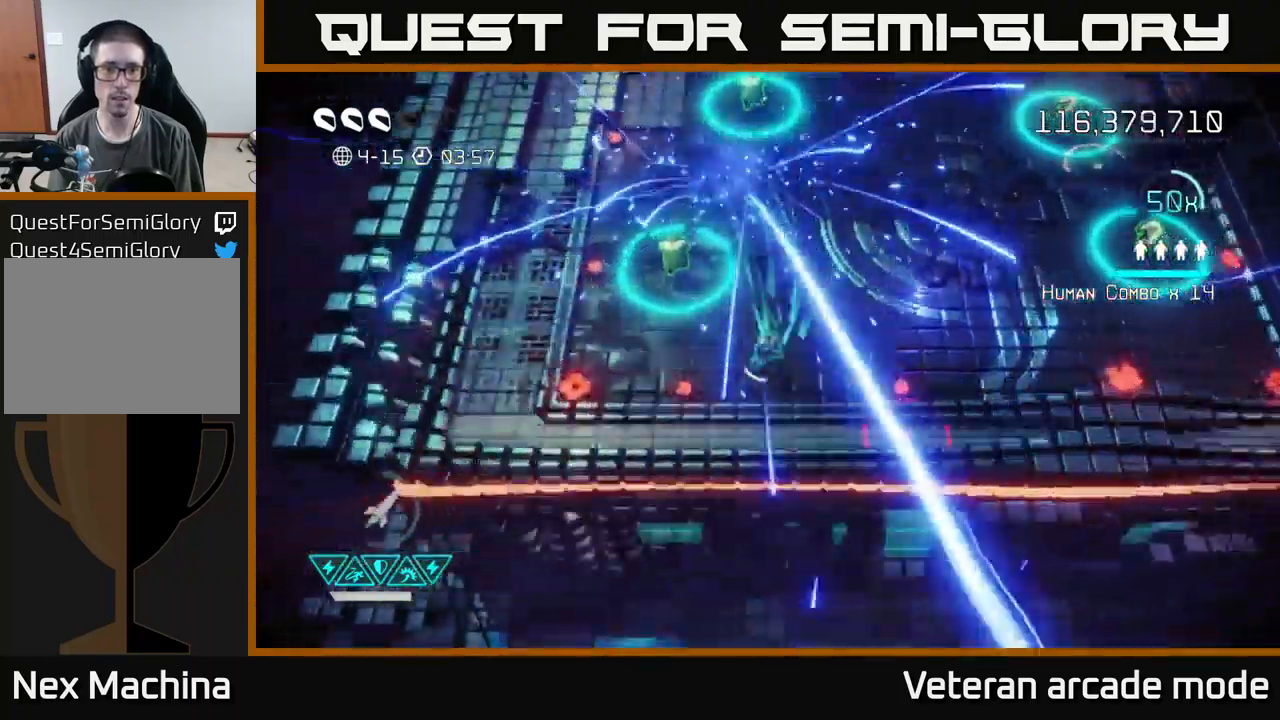
{"buttons": [], "left_stick": "right", "right_stick": "up-right", "events": [[300, "right_stick", "up-right"], [433, "left_stick", "down"], [500, "left_stick", "right"]]}
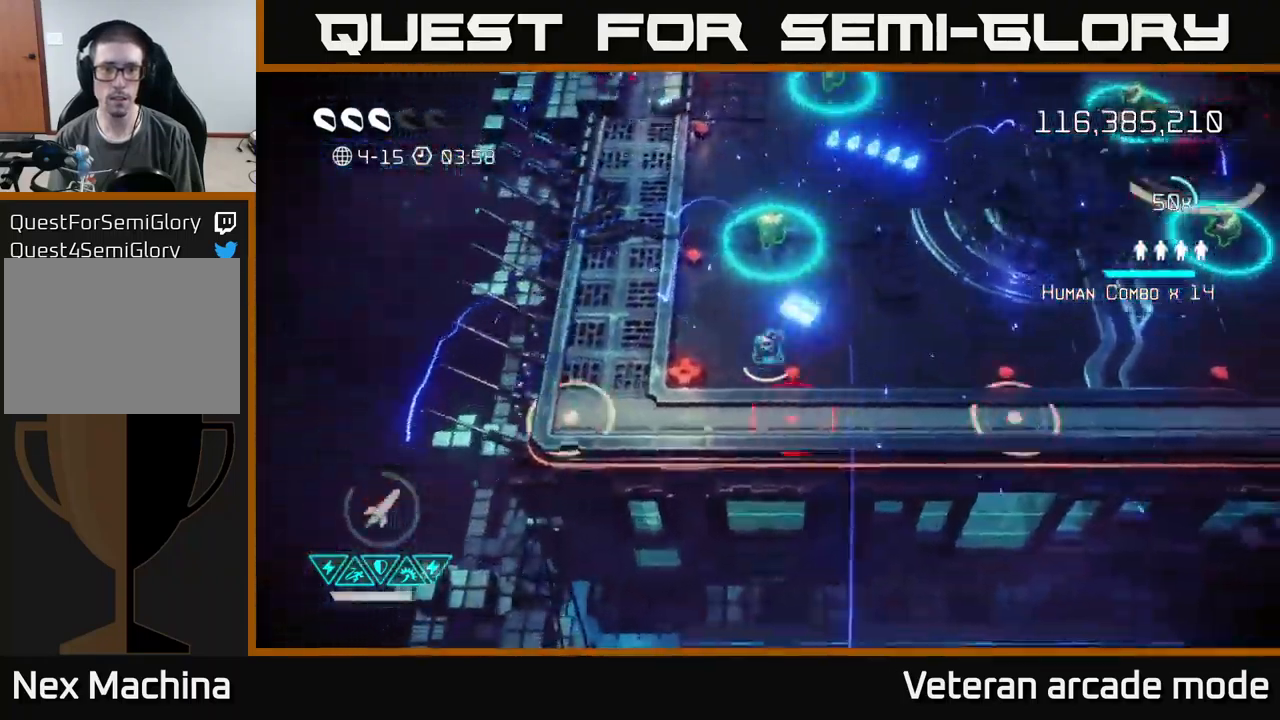
{"buttons": [], "left_stick": "up-right", "right_stick": "up-left", "events": [[100, "left_stick", "up-right"], [233, "right_stick", "up-left"]]}
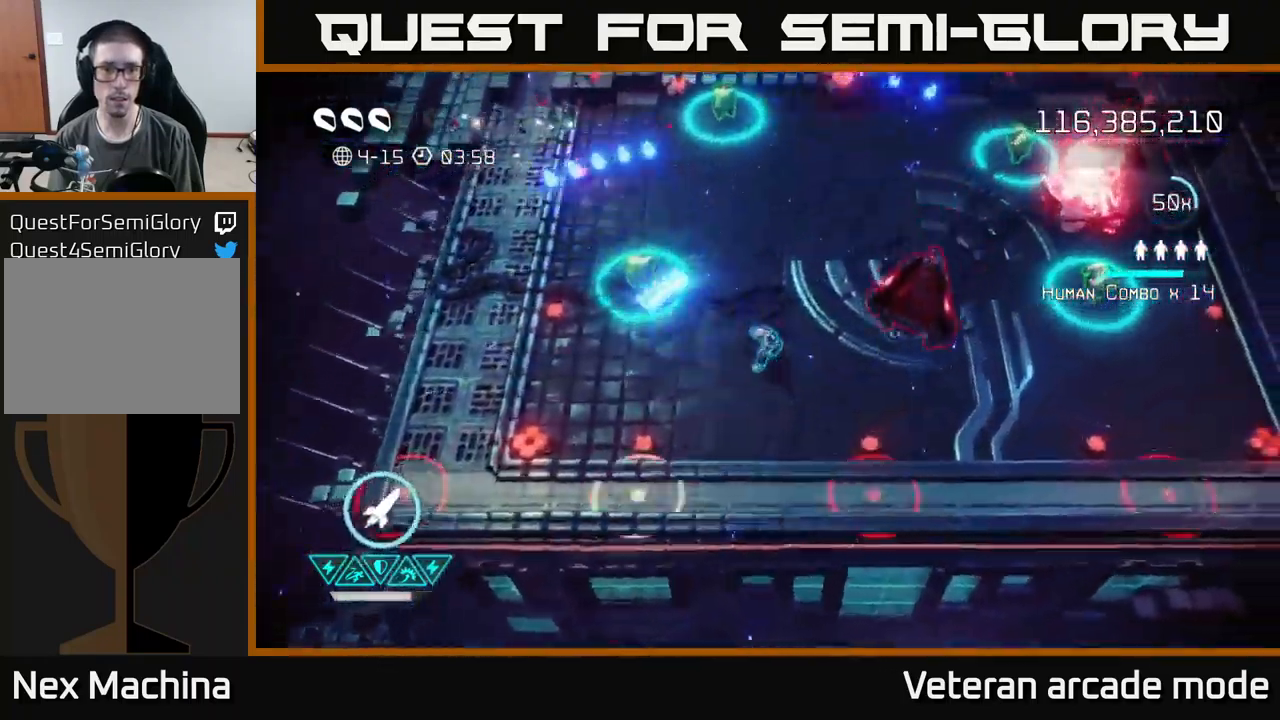
{"buttons": [], "left_stick": "down", "right_stick": "down-right", "events": [[150, "right_stick", "down-left"], [233, "left_stick", "up"], [250, "right_stick", "down-right"], [367, "left_stick", "center"], [417, "left_stick", "down"]]}
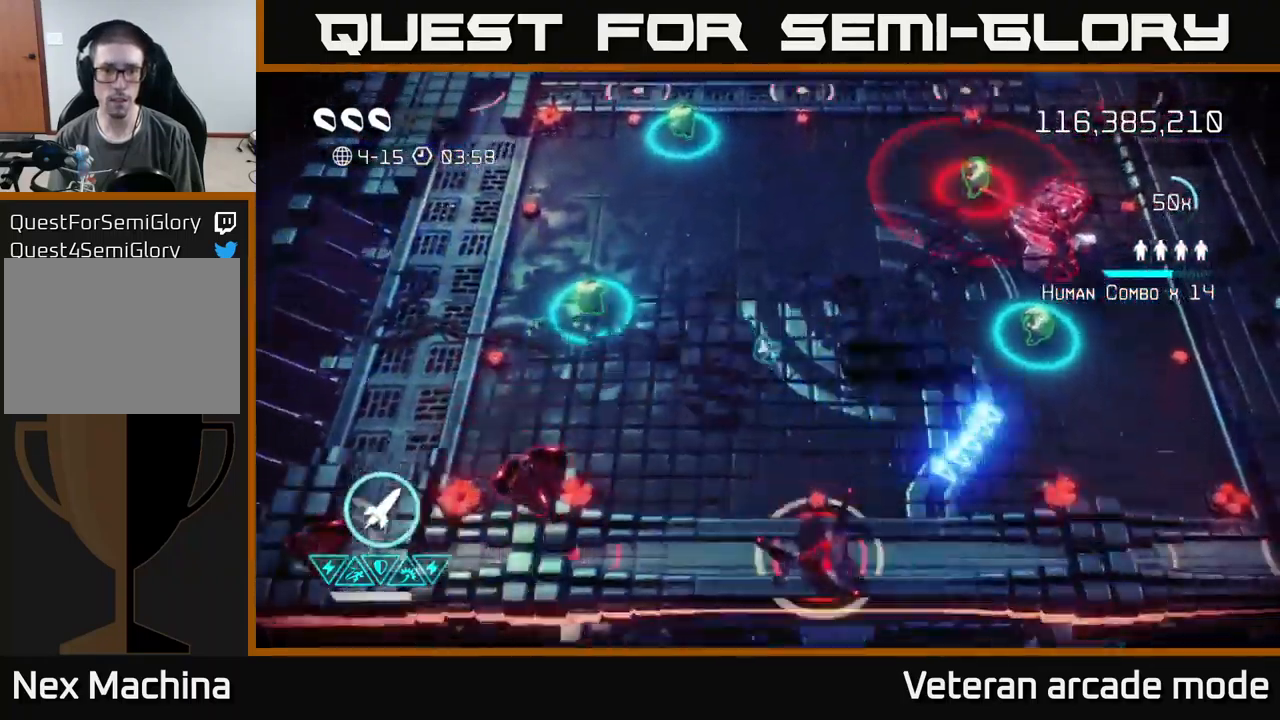
{"buttons": [], "left_stick": "down-right", "right_stick": "up-right", "events": [[17, "right_stick", "down"], [167, "left_stick", "left"], [333, "right_stick", "right"], [400, "left_stick", "down-right"], [467, "right_stick", "up-right"]]}
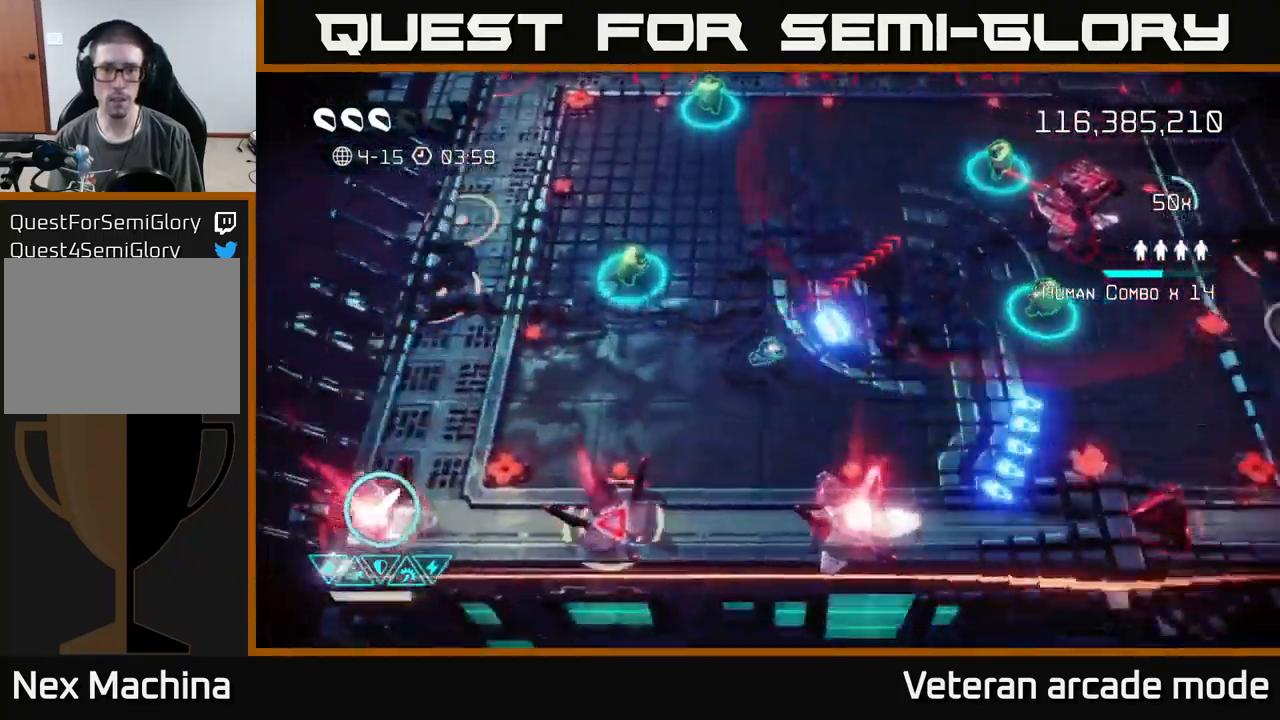
{"buttons": [], "left_stick": "up-left", "right_stick": "right", "events": [[83, "left_stick", "down-left"], [333, "left_stick", "up-left"], [433, "right_stick", "right"]]}
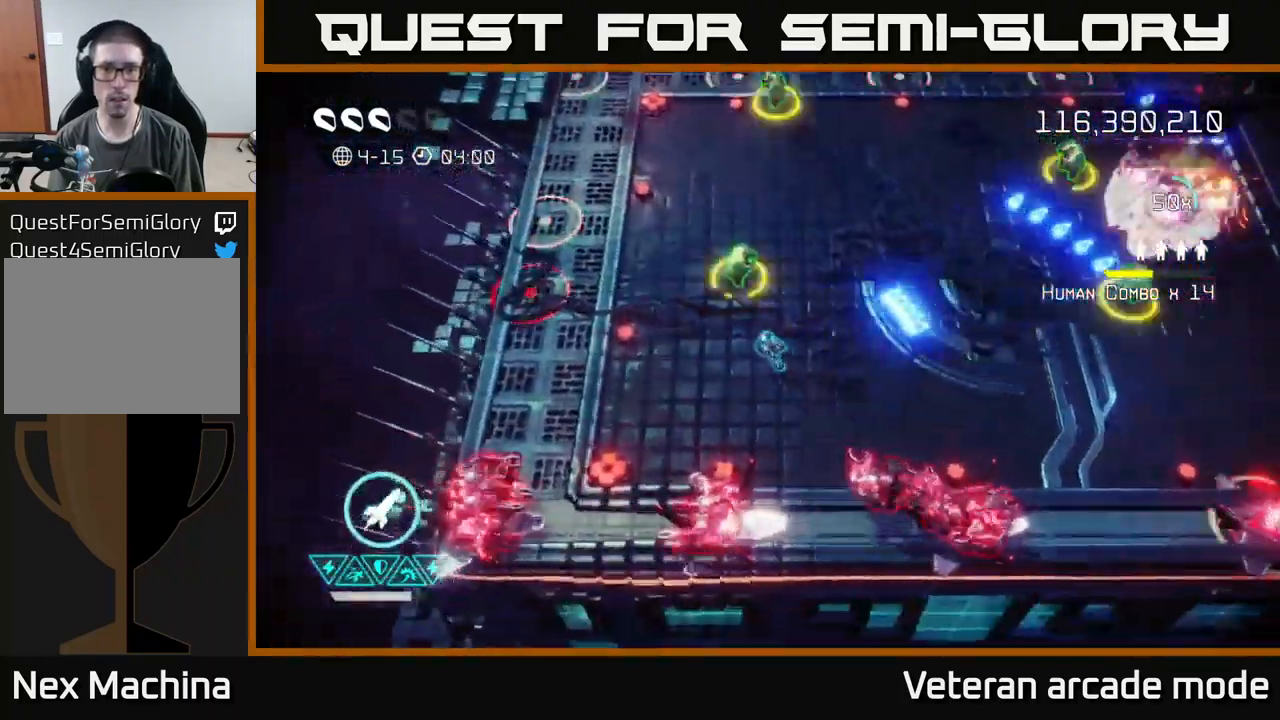
{"buttons": ["R2"], "left_stick": "right", "right_stick": "right", "events": [[250, "left_stick", "up-right"], [383, "left_stick", "right"], [417, "R2", "down"]]}
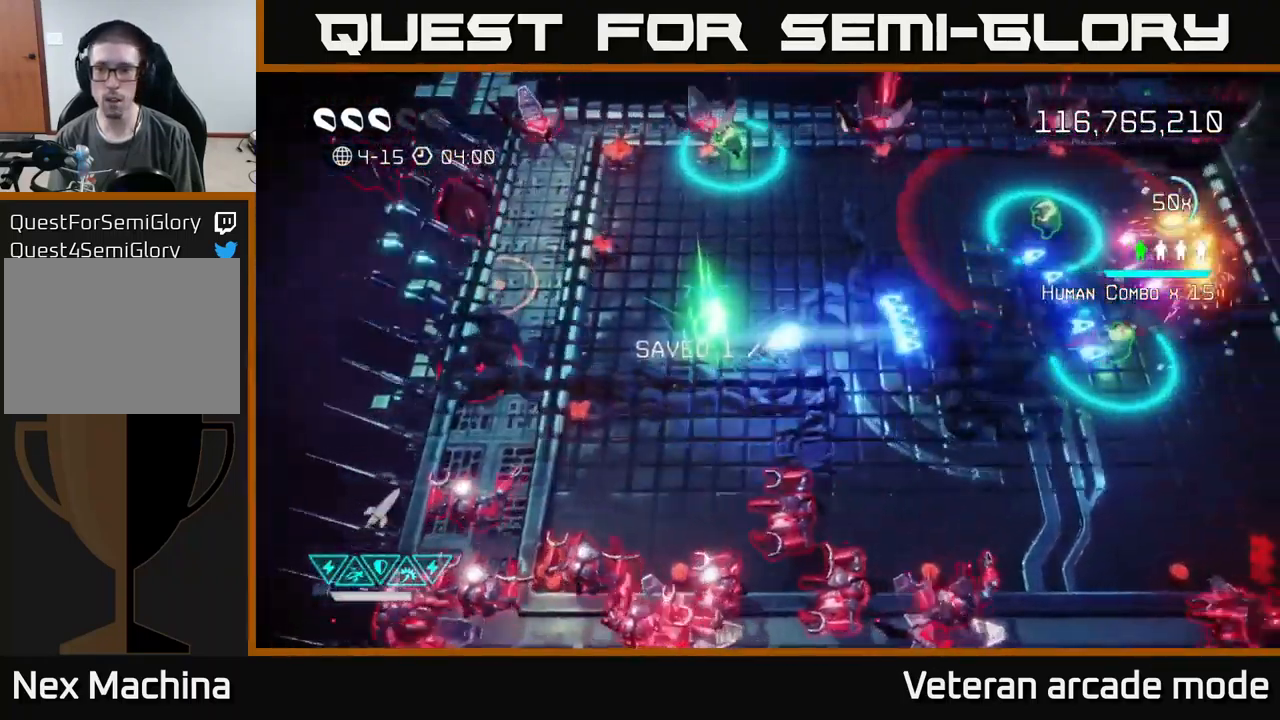
{"buttons": [], "left_stick": "up-right", "right_stick": "right", "events": [[33, "R2", "up"], [417, "left_stick", "up-right"]]}
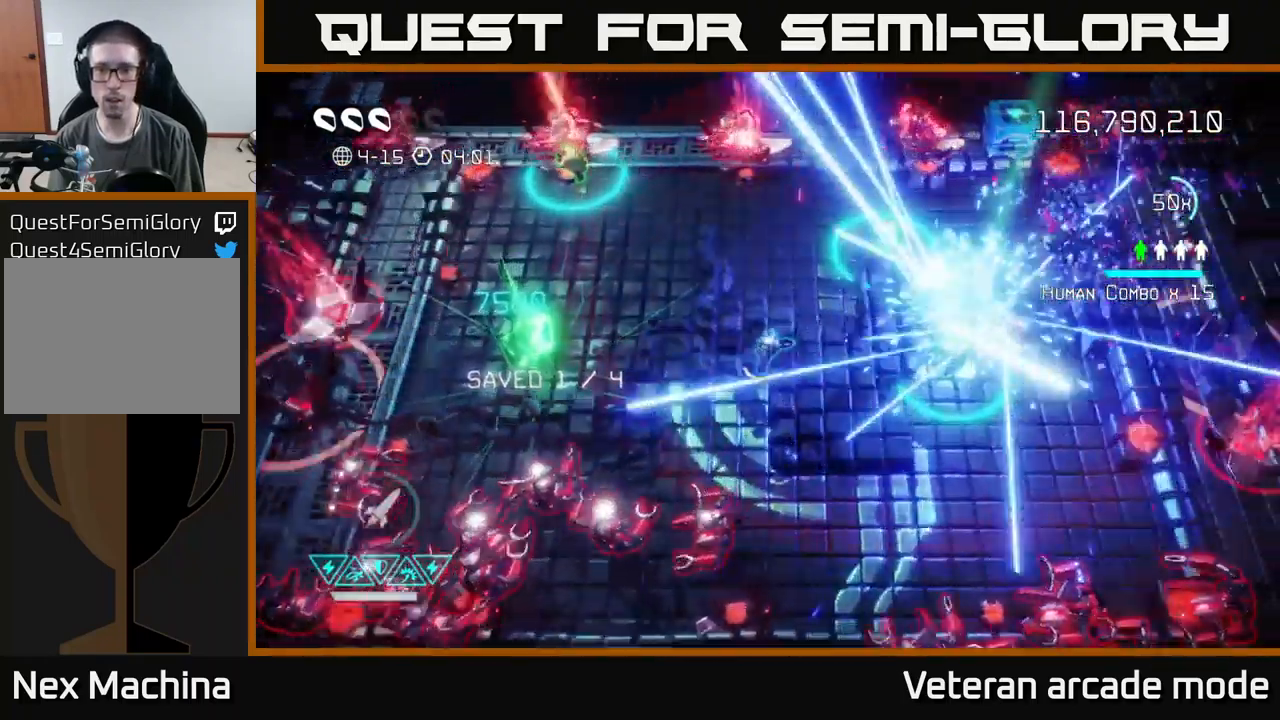
{"buttons": [], "left_stick": "center", "right_stick": "up-right", "events": [[217, "right_stick", "down-right"], [267, "left_stick", "up-left"], [417, "right_stick", "up-right"], [483, "left_stick", "center"]]}
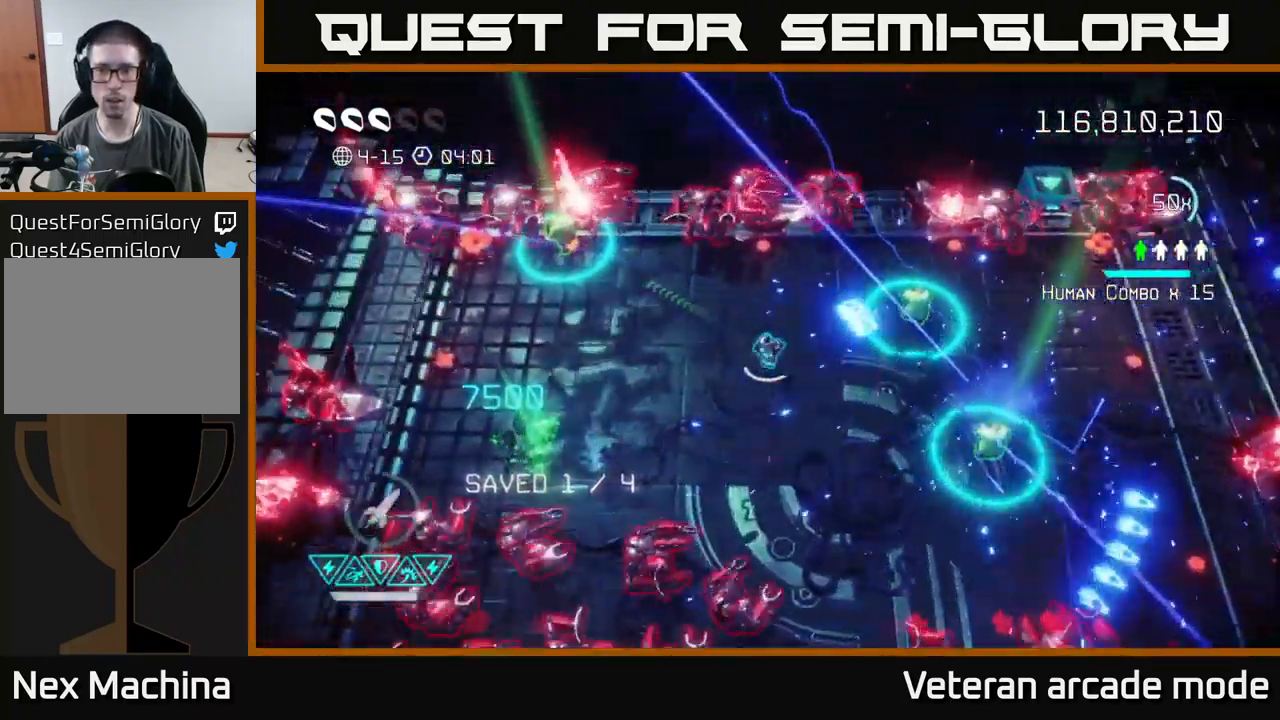
{"buttons": [], "left_stick": "right", "right_stick": "up-left", "events": [[17, "left_stick", "right"], [284, "left_stick", "up"], [384, "left_stick", "center"], [384, "right_stick", "up-left"], [434, "left_stick", "right"]]}
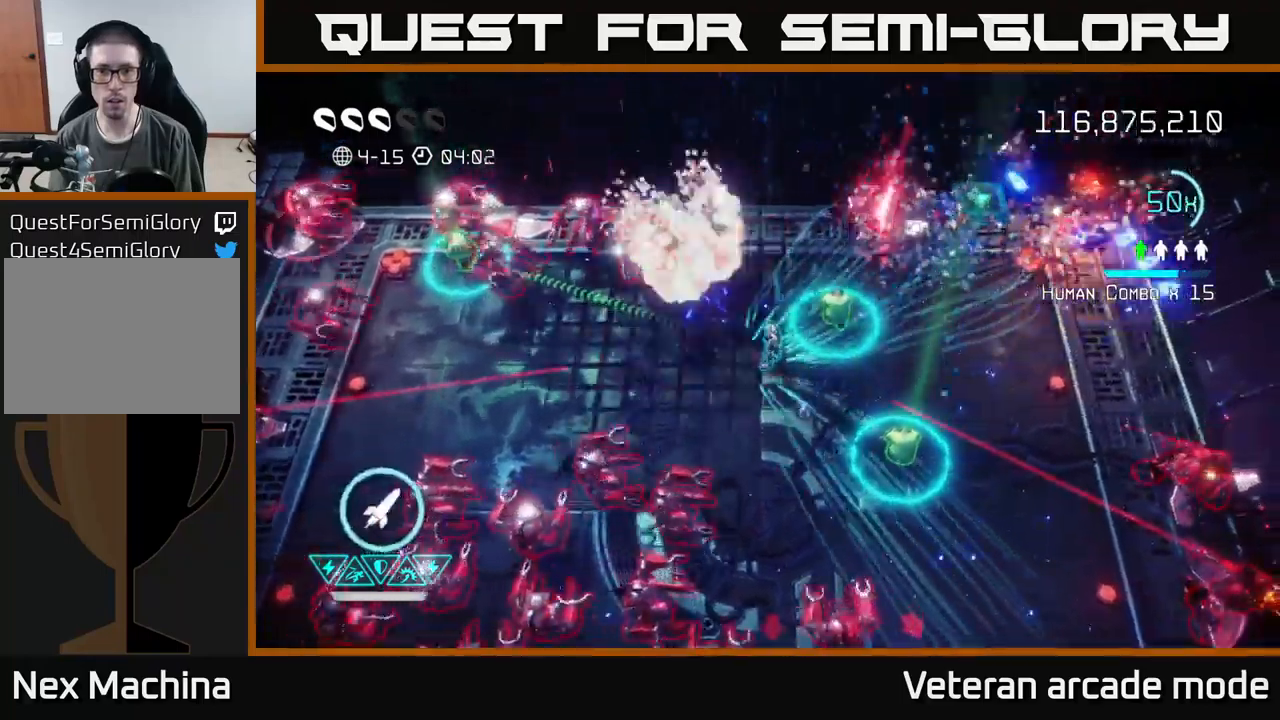
{"buttons": [], "left_stick": "up-right", "right_stick": "down-left", "events": [[17, "left_stick", "center"], [184, "left_stick", "up"], [317, "right_stick", "left"], [500, "left_stick", "up-right"], [500, "right_stick", "down-left"]]}
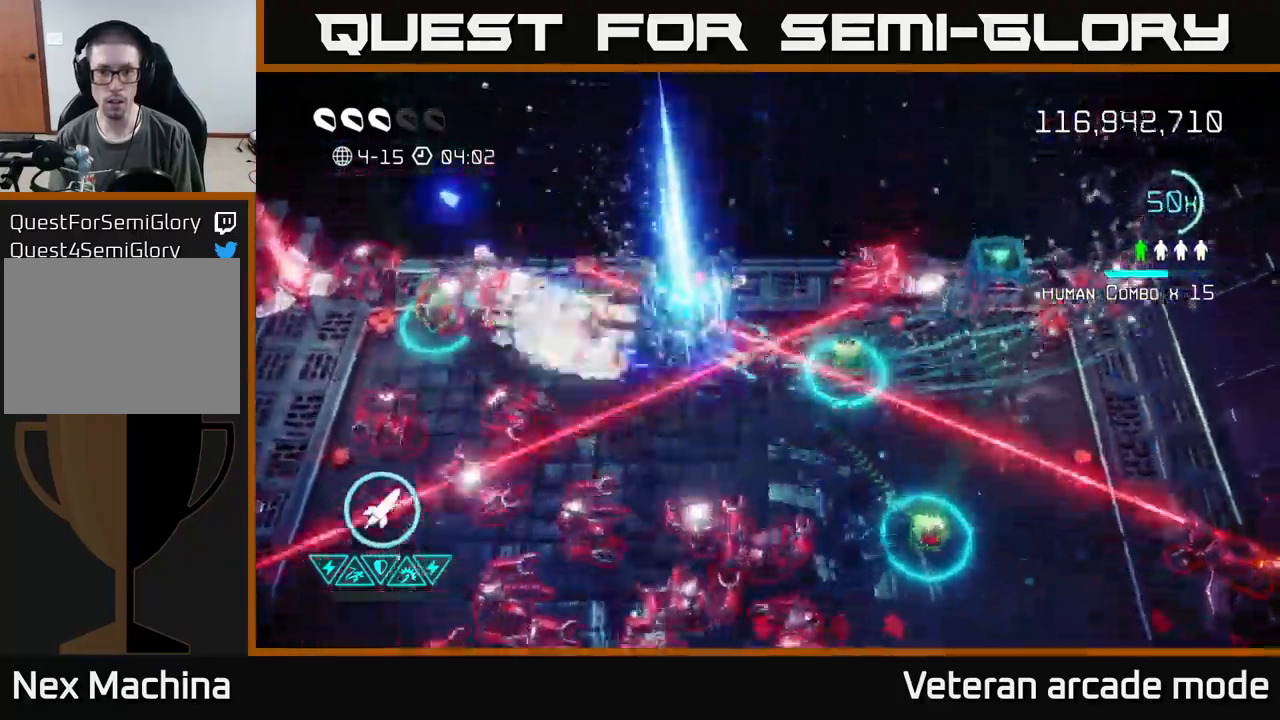
{"buttons": [], "left_stick": "down-right", "right_stick": "down-right", "events": [[200, "left_stick", "down-right"], [250, "right_stick", "down"], [417, "right_stick", "down-right"]]}
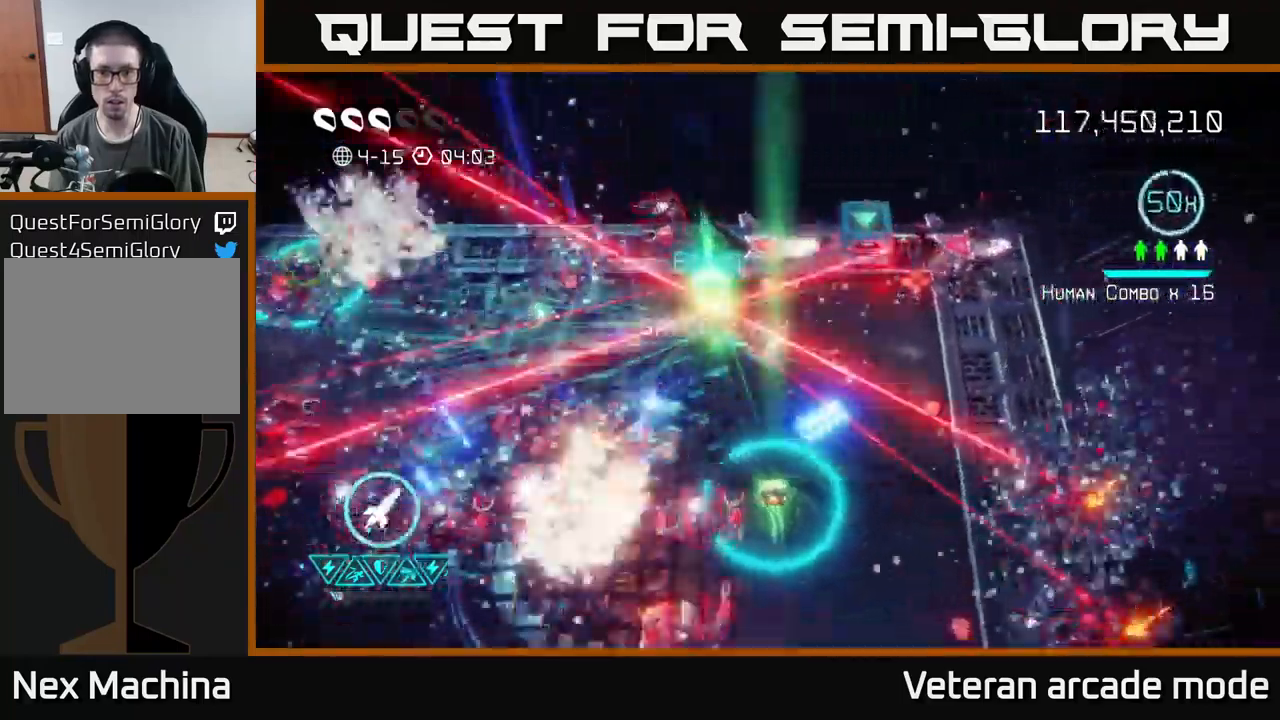
{"buttons": ["R2"], "left_stick": "down", "right_stick": "down-right", "events": [[450, "left_stick", "down"], [467, "R2", "down"]]}
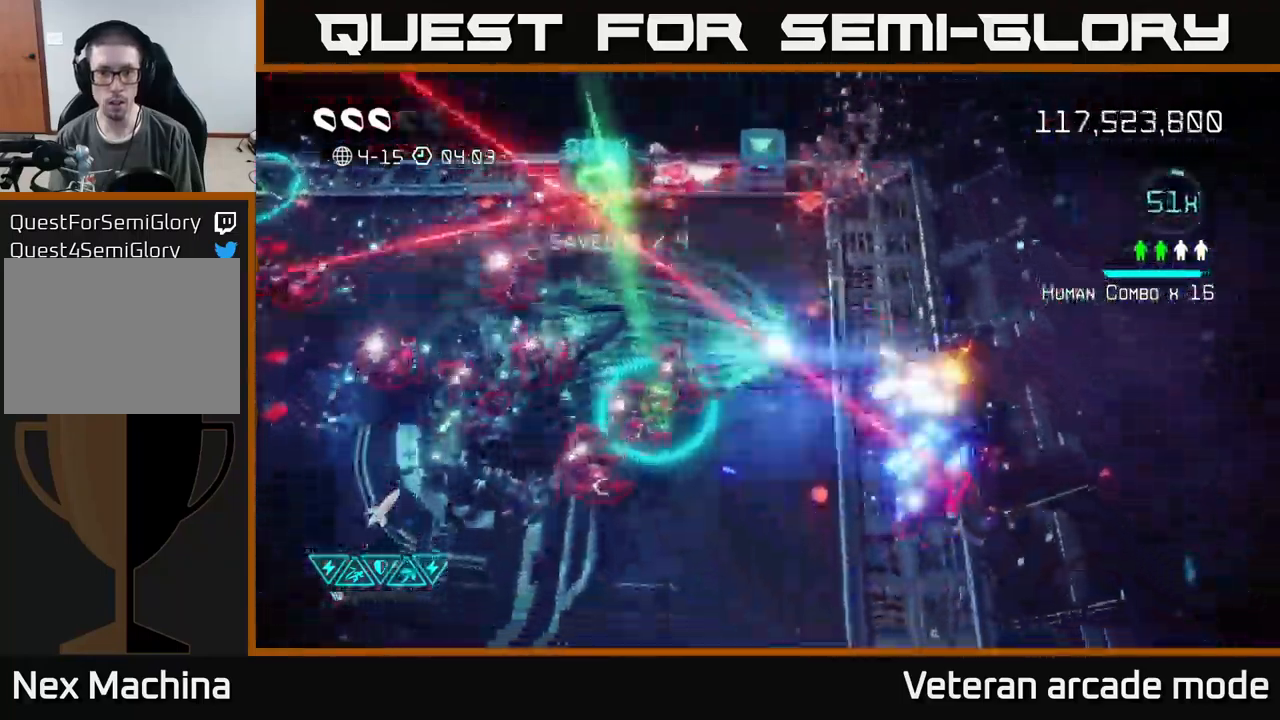
{"buttons": [], "left_stick": "down", "right_stick": "up-left", "events": [[84, "R2", "up"], [167, "left_stick", "down-right"], [384, "right_stick", "down-left"], [417, "left_stick", "down"], [500, "right_stick", "up-left"]]}
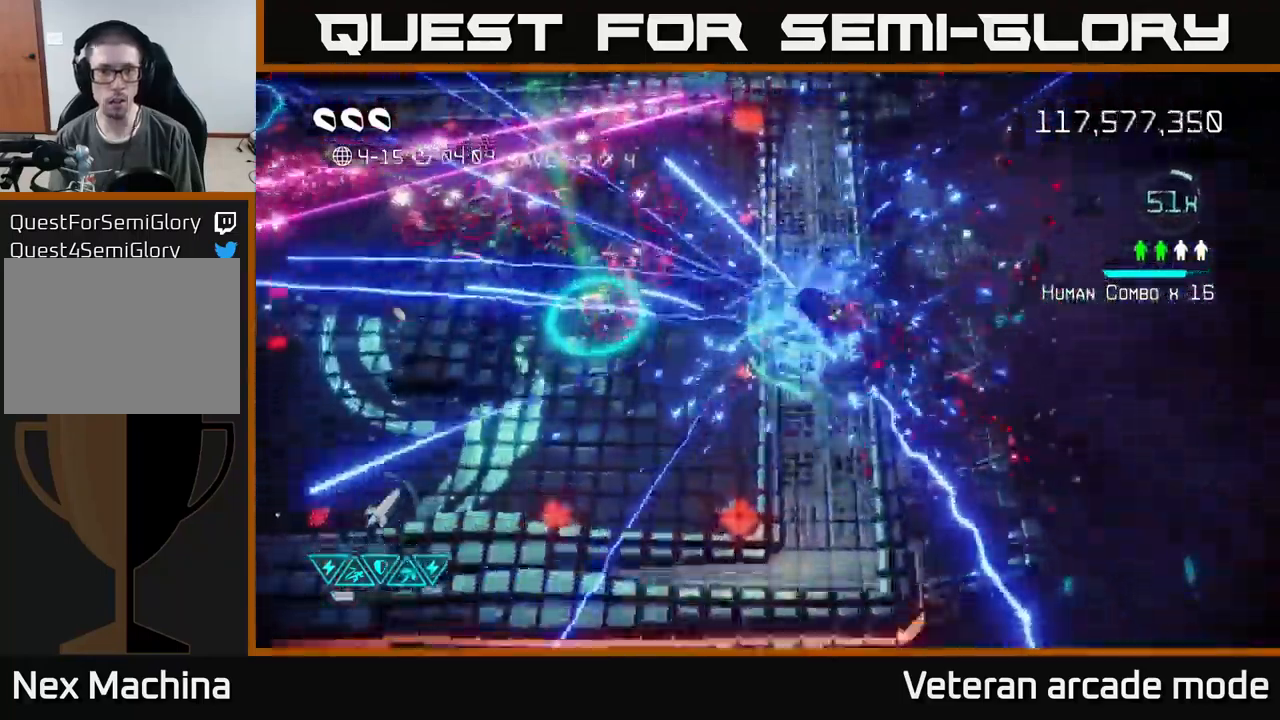
{"buttons": [], "left_stick": "down-left", "right_stick": "up", "events": [[200, "left_stick", "down-left"], [200, "right_stick", "up"]]}